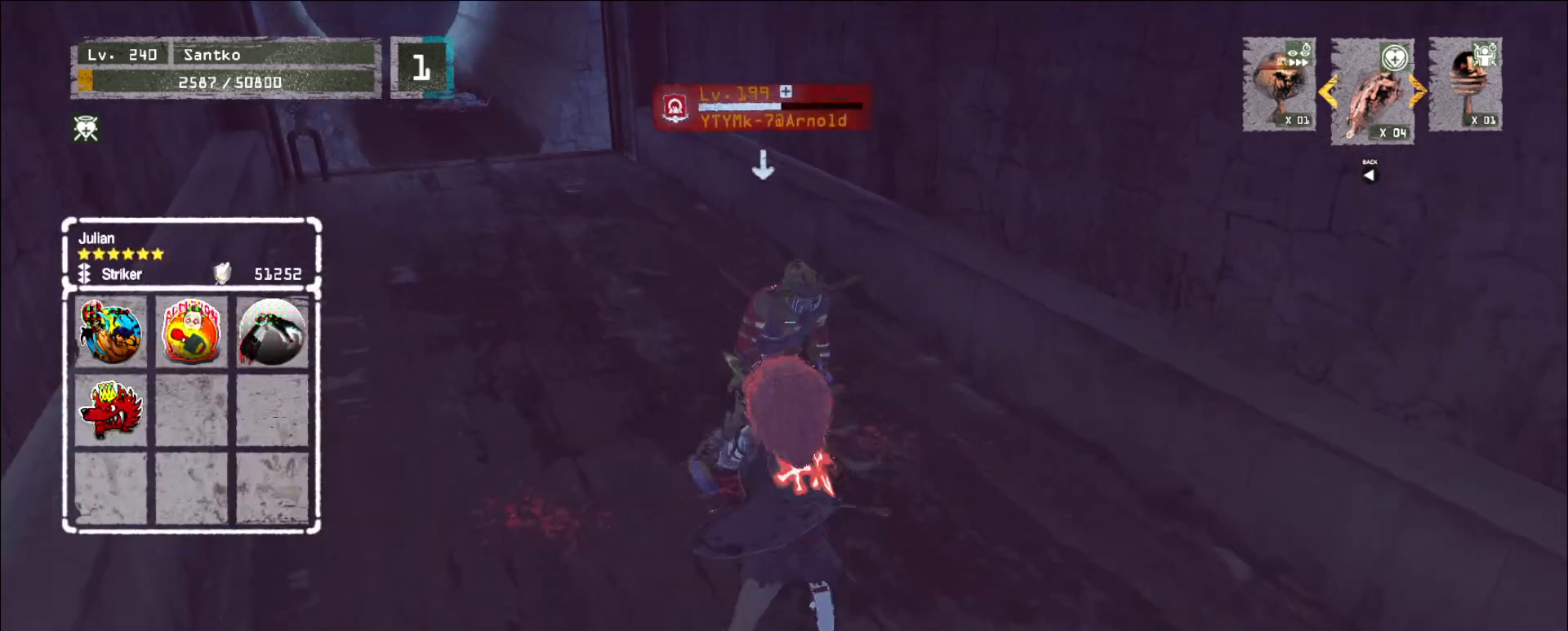
Gameplay with keyboard and mouse; each line is a JSON object with the keys and mouse buttons held at the frame after it. "events" lists presses ("down") and releases ("up") of "1", "2", "3", "4", "5", "a", "alt", "b", "c", "ctrl", "d", "e", "f", "g", "q", "r", "s", "shift", "space", "t", "tab", "v", "w", "x", "z", "mouse_left", "mouse_wheel", "mouse_right", "mouse_mb4" and "mouse_mb5" between this image and that frame as [ms after this image, input, new state], when the widget could be followed in between. "mouse_left", "mouse_wheel", "mouse_right", "mouse_mb4", "mouse_mb5" = the "left", "wheel", "right", "mb4", "mb5" buttons of the "mouse" list. No other keys are recorded. "wheel" means that the mouse wheel is clicked or scrolled. Not read: mouse_move.
{"keys": ["w"], "mouse": [], "events": [[80, "q", "down"], [160, "q", "up"]]}
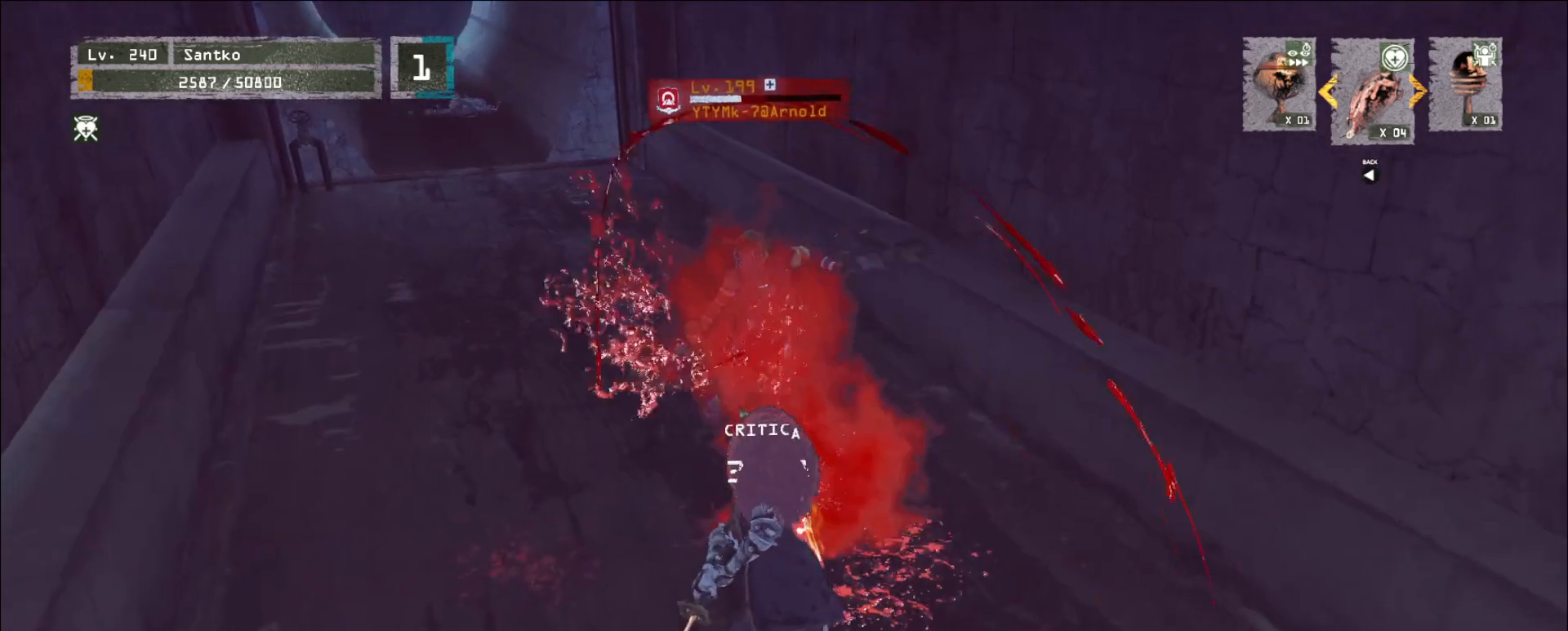
{"keys": ["w"], "mouse": [], "events": []}
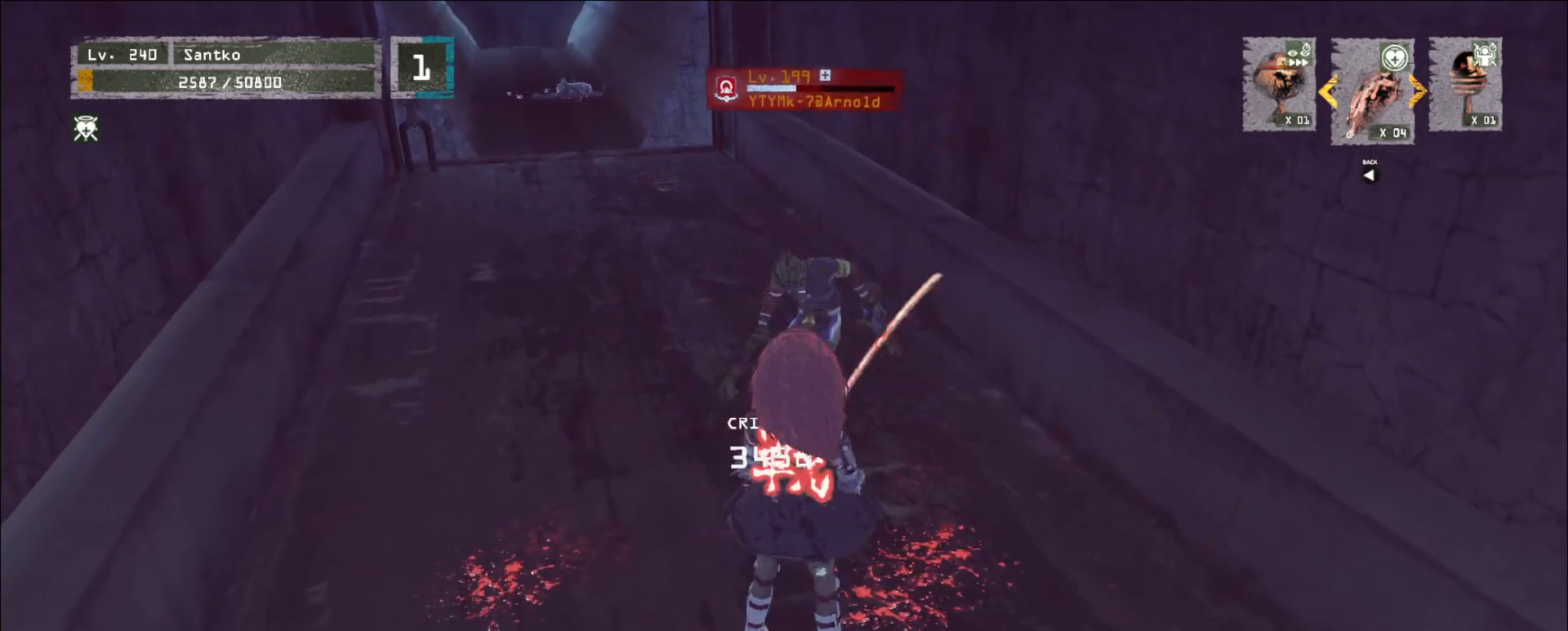
{"keys": ["d", "w"], "mouse": [], "events": [[160, "d", "down"], [320, "d", "up"], [520, "d", "down"]]}
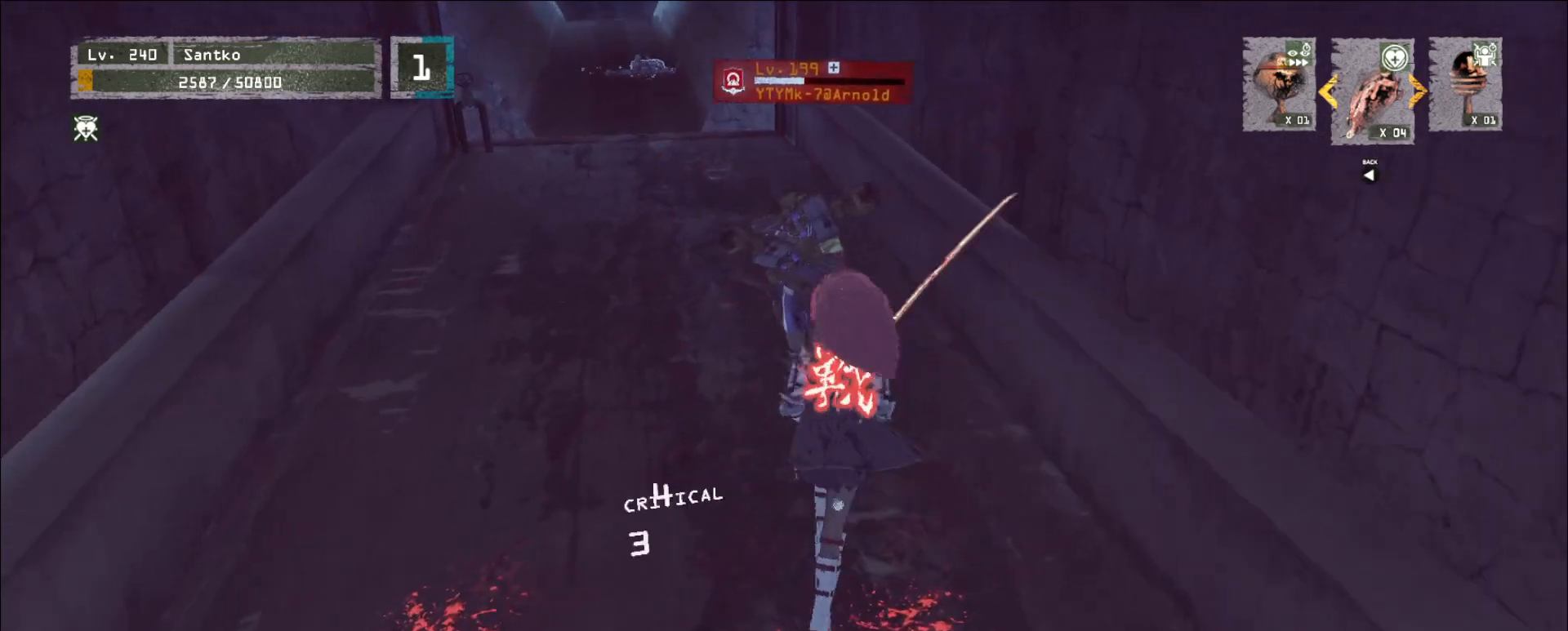
{"keys": [], "mouse": [], "events": [[40, "w", "up"], [120, "d", "up"], [120, "s", "down"], [360, "s", "up"]]}
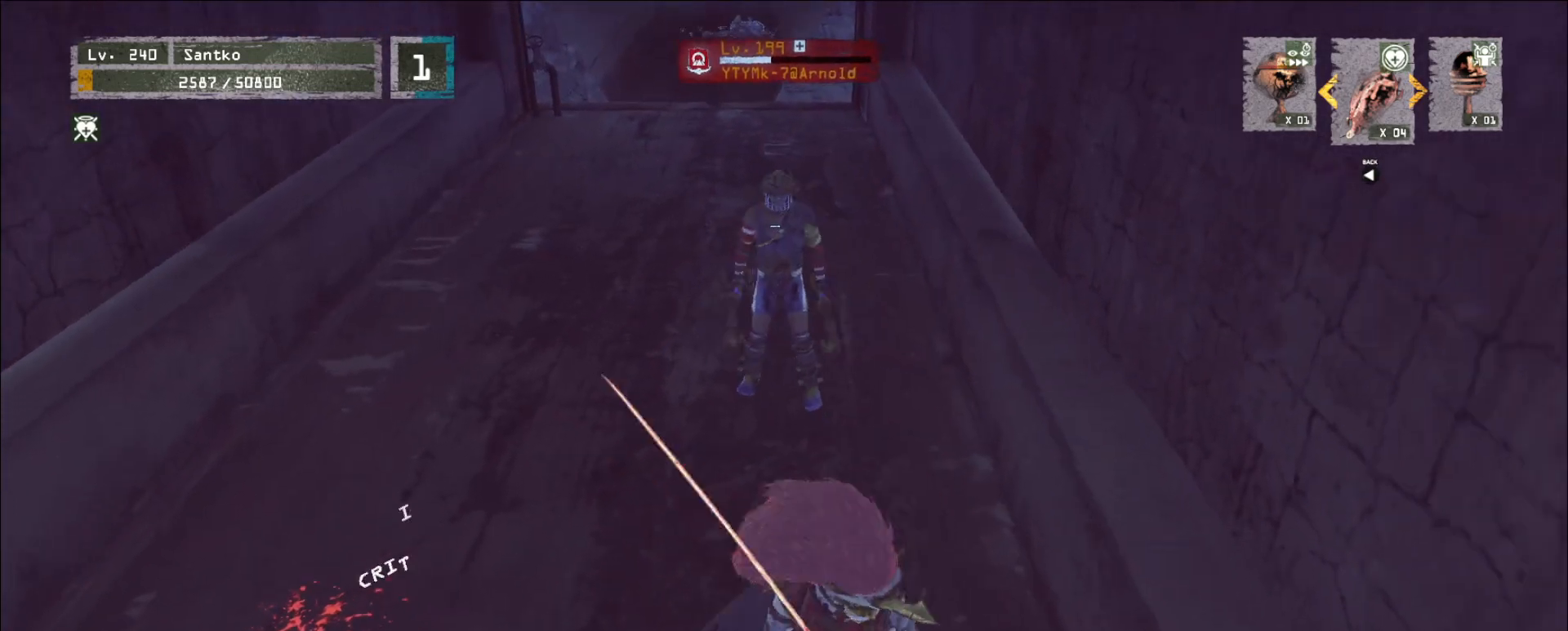
{"keys": ["ctrl", "s"], "mouse": [], "events": [[440, "s", "down"], [480, "ctrl", "down"]]}
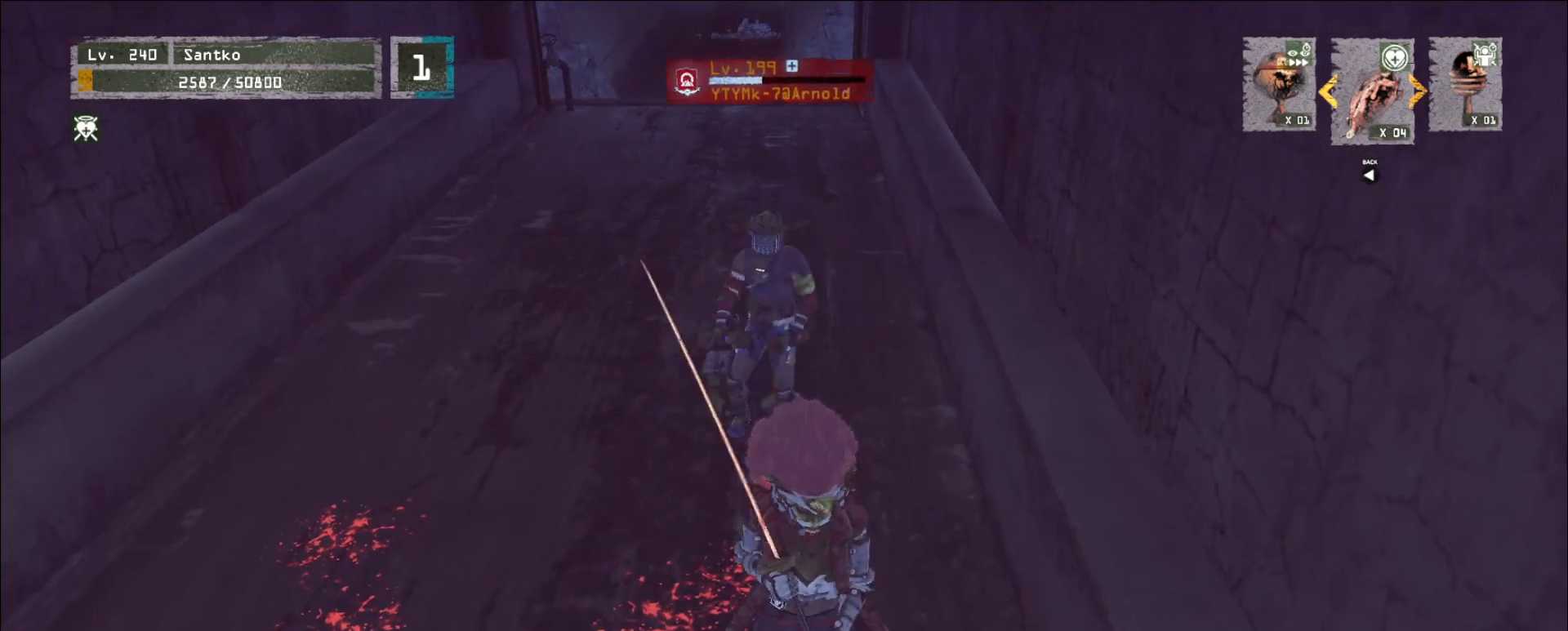
{"keys": ["w"], "mouse": [], "events": [[80, "ctrl", "up"], [120, "a", "down"], [200, "s", "up"], [440, "w", "down"], [480, "a", "up"]]}
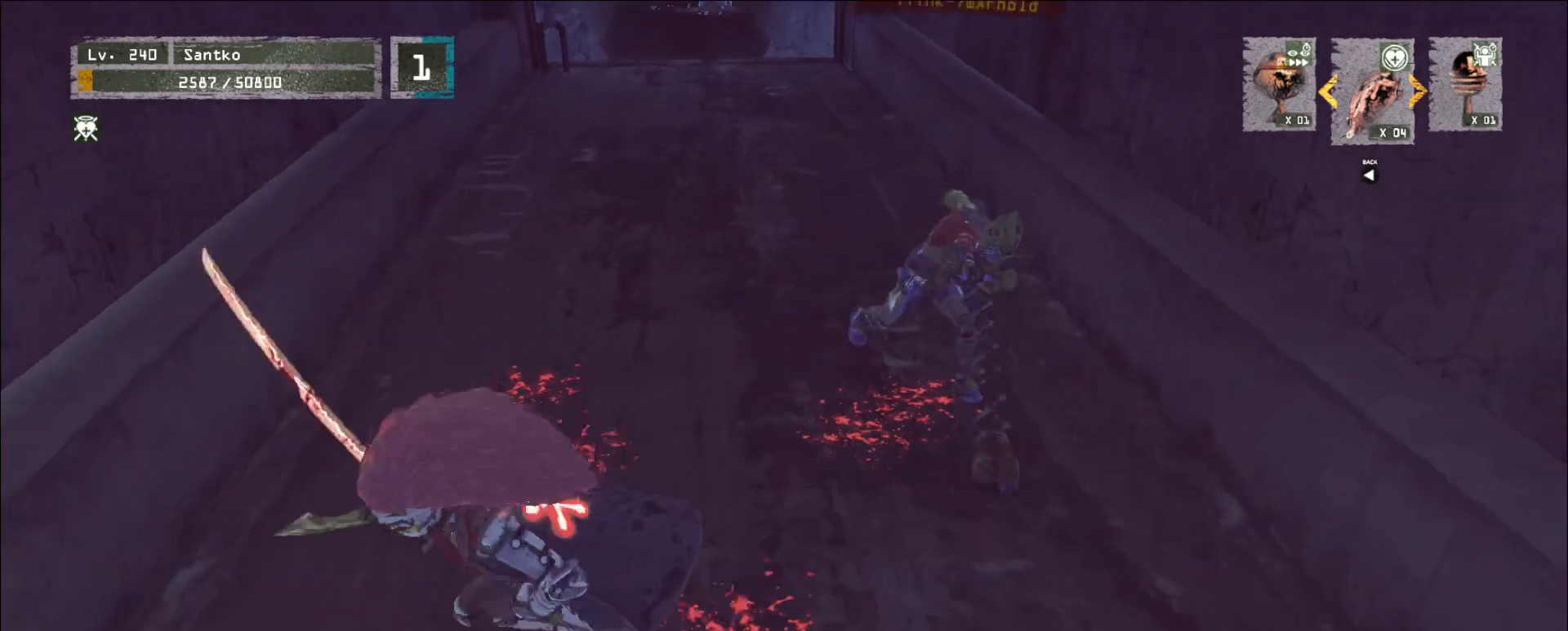
{"keys": ["w"], "mouse": [], "events": [[120, "mouse_left", "down"], [120, "q", "down"], [200, "mouse_left", "up"], [240, "q", "up"]]}
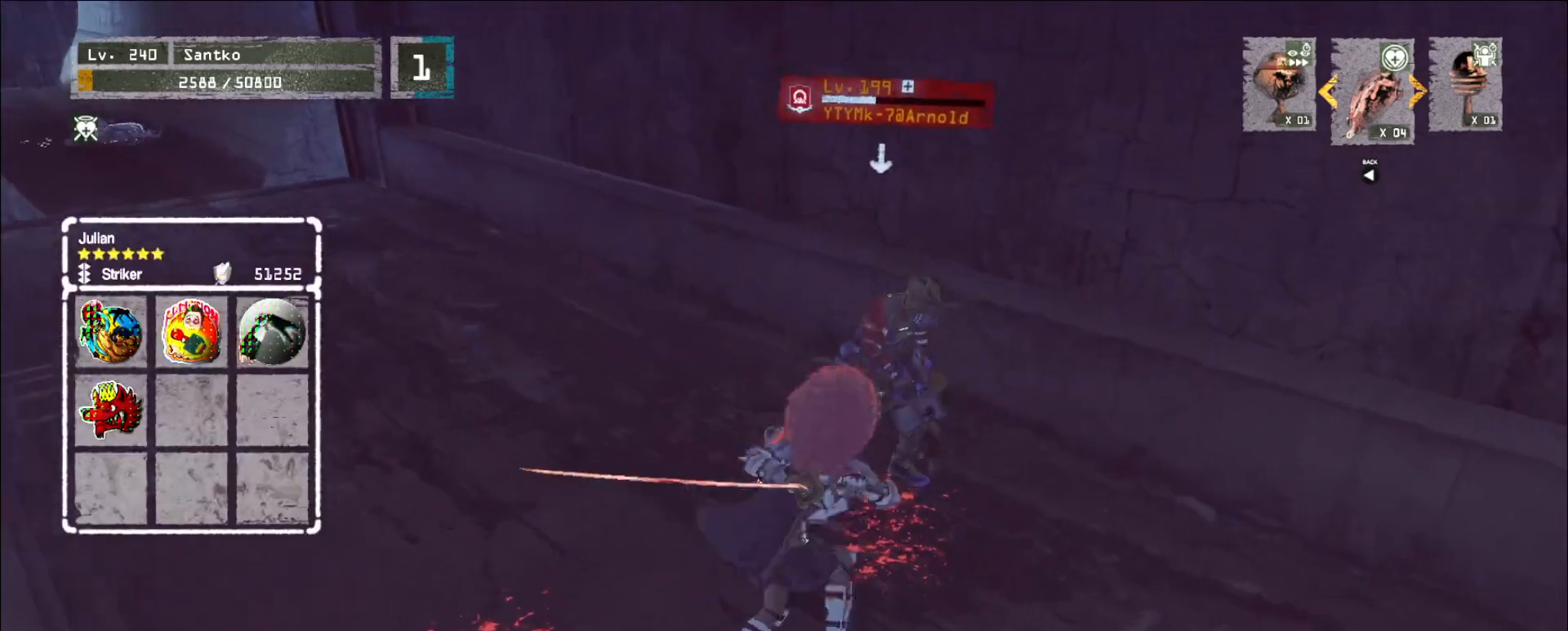
{"keys": ["w"], "mouse": [], "events": [[320, "mouse_left", "down"], [400, "mouse_left", "up"]]}
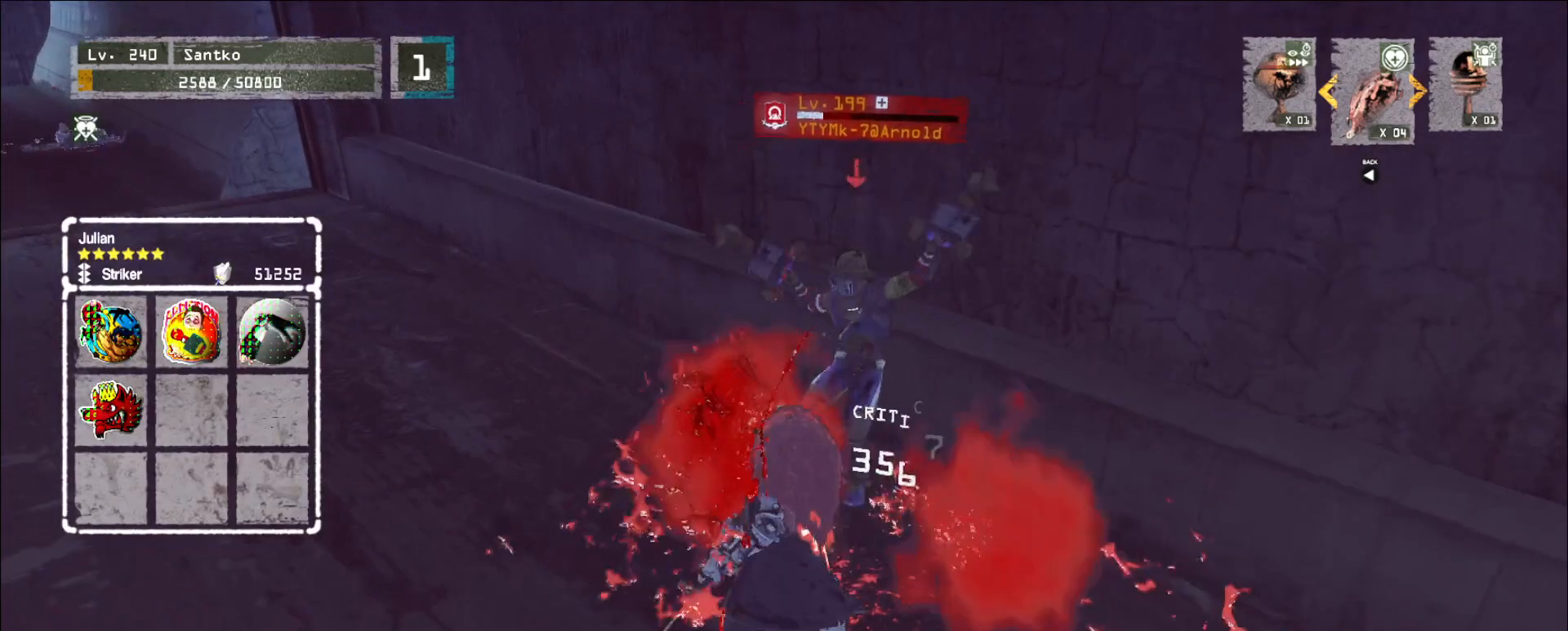
{"keys": [], "mouse": [], "events": [[240, "w", "up"]]}
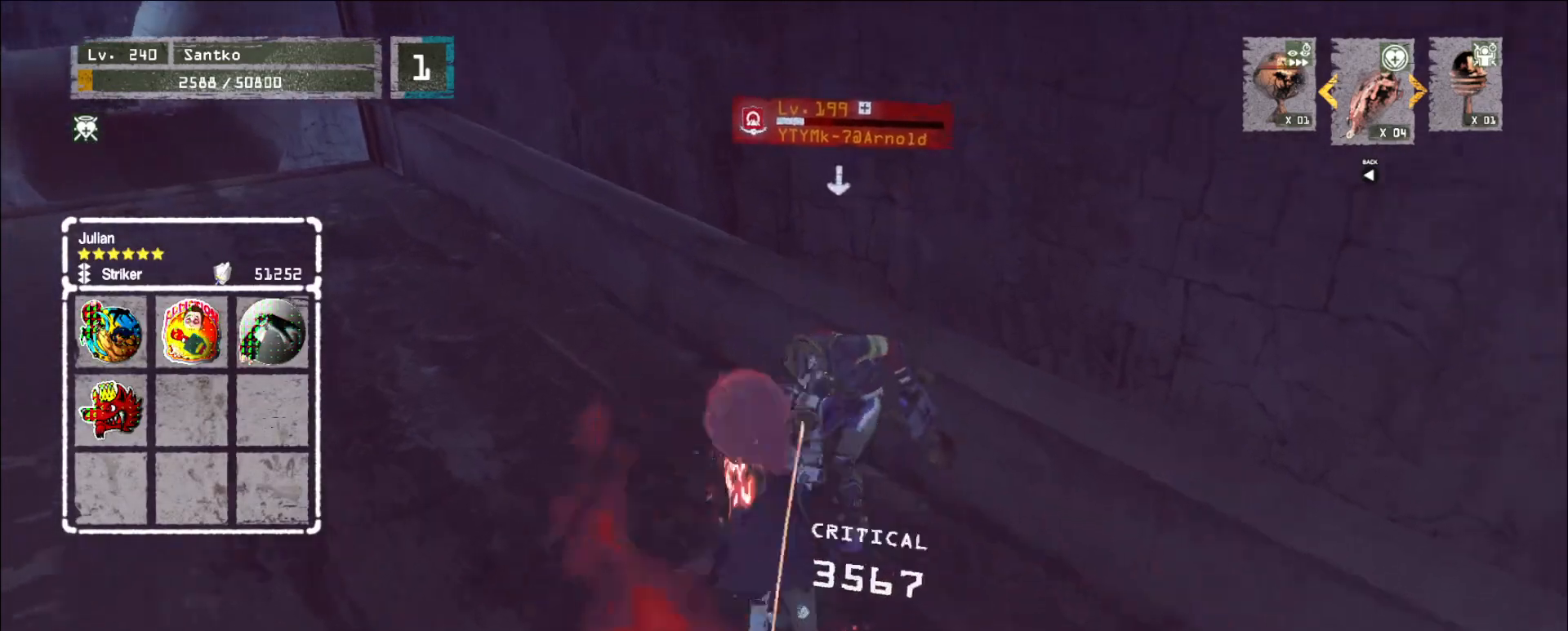
{"keys": [], "mouse": ["wheel"], "events": [[160, "mouse_wheel", "down"]]}
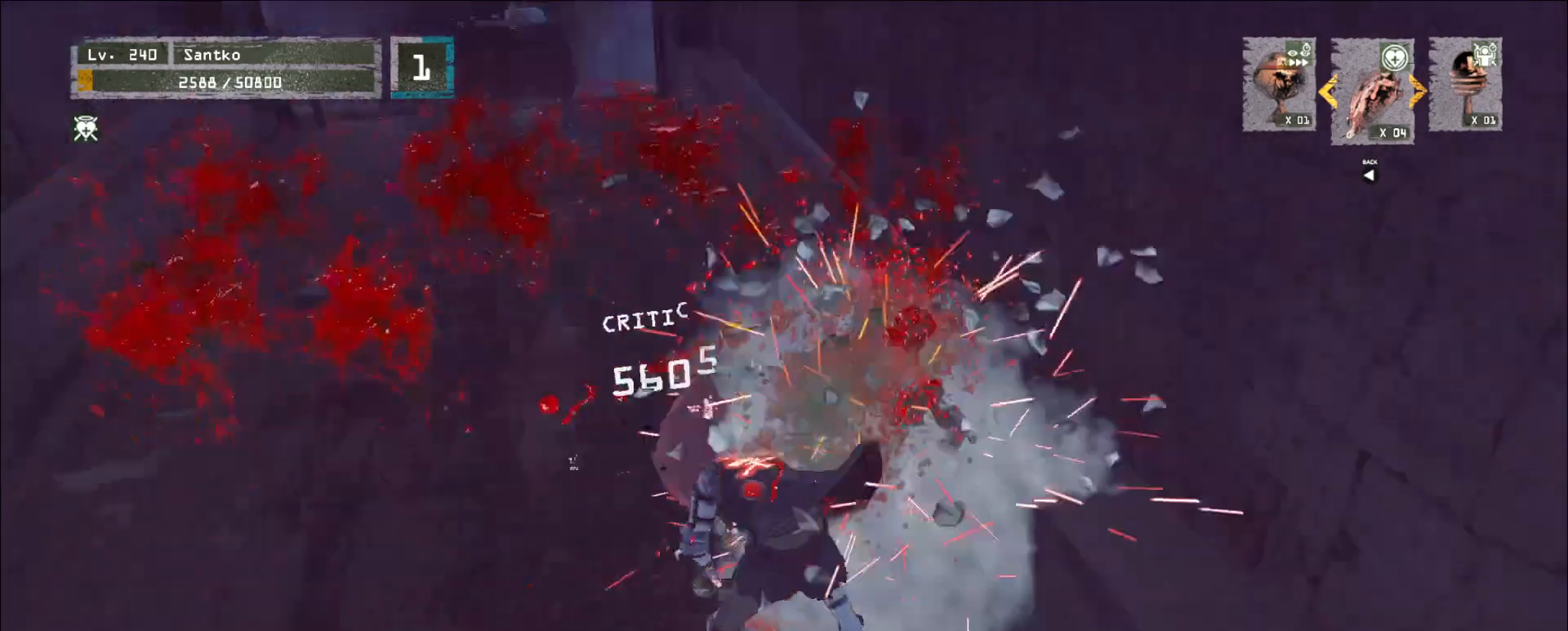
{"keys": [], "mouse": [], "events": [[360, "mouse_wheel", "up"]]}
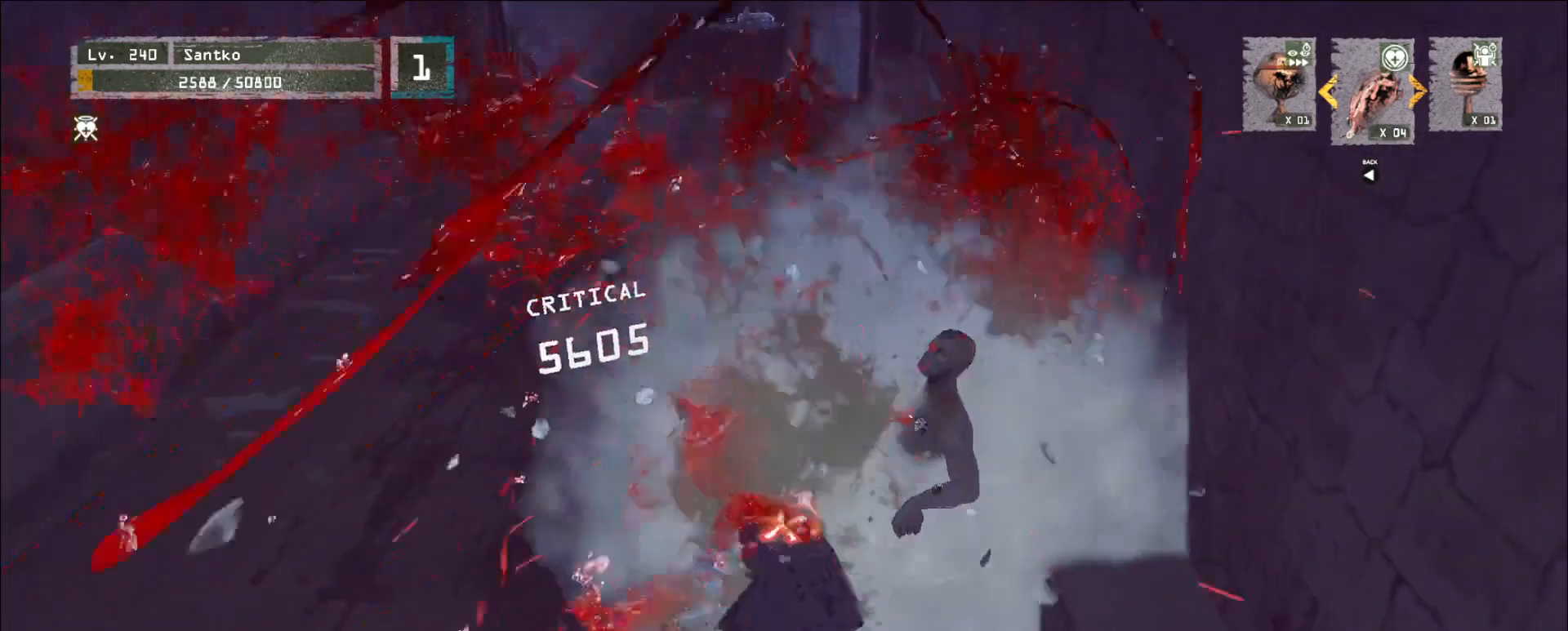
{"keys": ["c", "w"], "mouse": [], "events": [[80, "w", "down"], [480, "c", "down"]]}
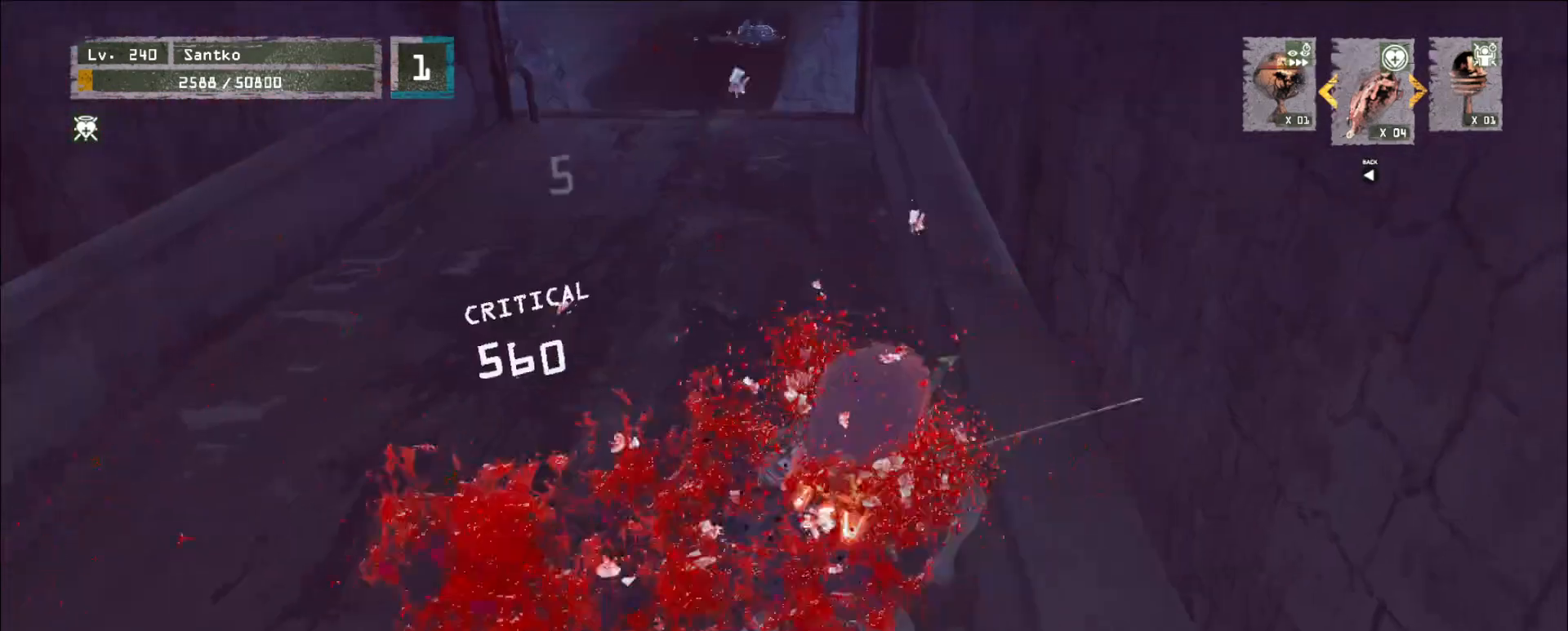
{"keys": ["w"], "mouse": [], "events": [[40, "c", "up"], [120, "c", "down"], [200, "c", "up"], [240, "c", "down"], [320, "c", "up"]]}
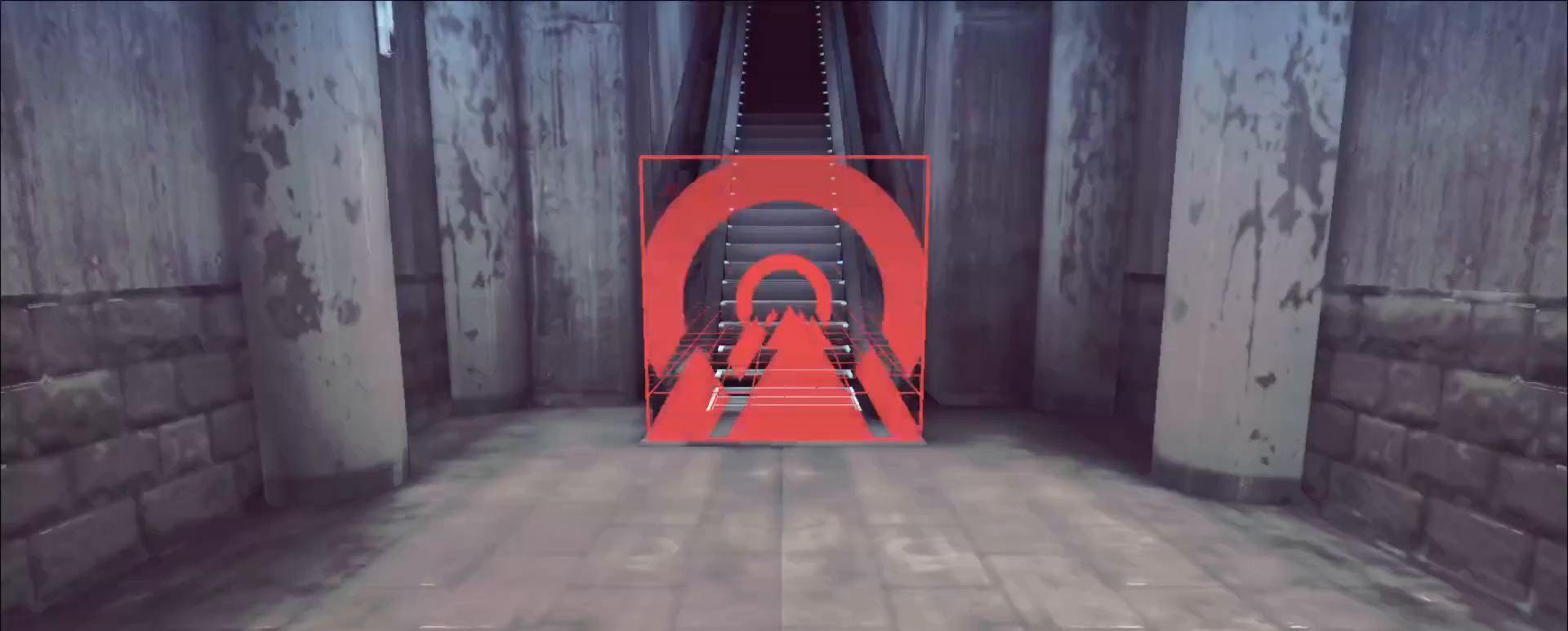
{"keys": [], "mouse": [], "events": [[80, "w", "up"], [400, "c", "down"], [480, "c", "up"]]}
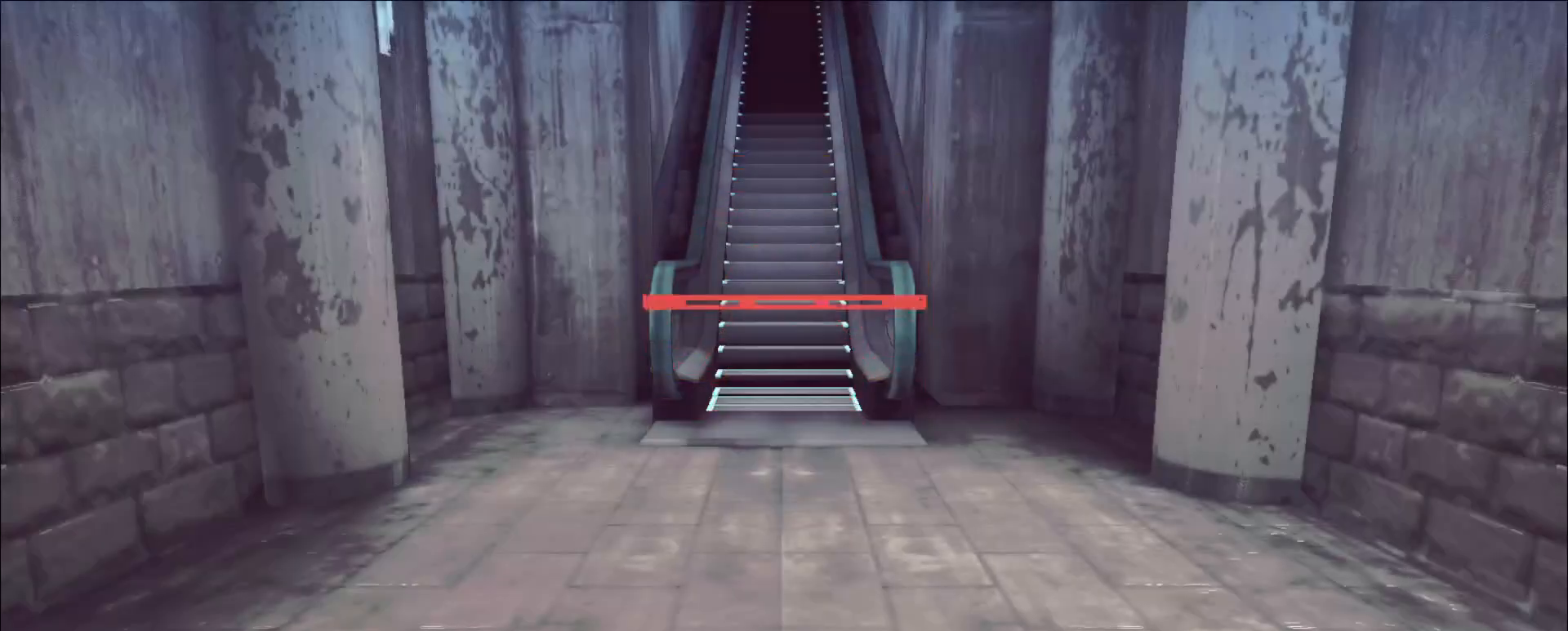
{"keys": [], "mouse": [], "events": [[80, "c", "down"], [160, "c", "up"], [240, "c", "down"], [280, "c", "up"], [360, "c", "down"], [440, "c", "up"]]}
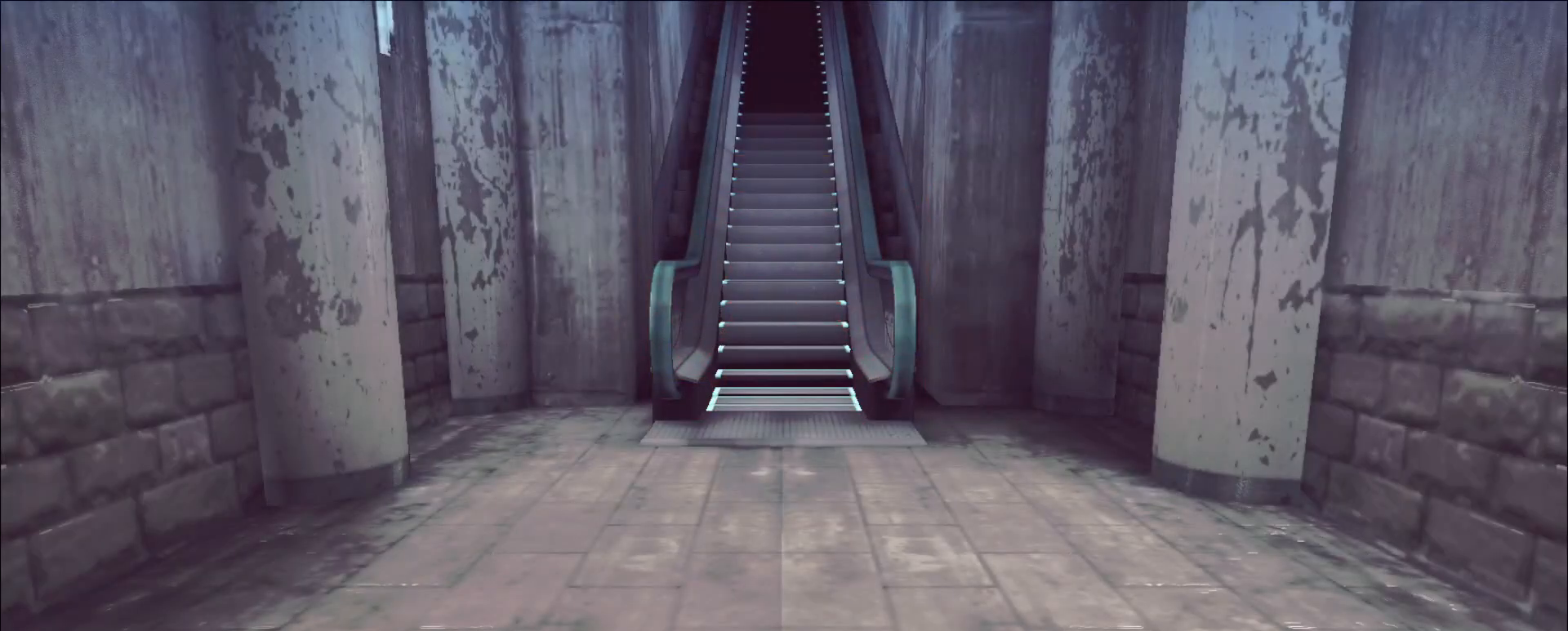
{"keys": [], "mouse": [], "events": [[120, "c", "down"], [200, "c", "up"], [280, "c", "down"], [360, "c", "up"]]}
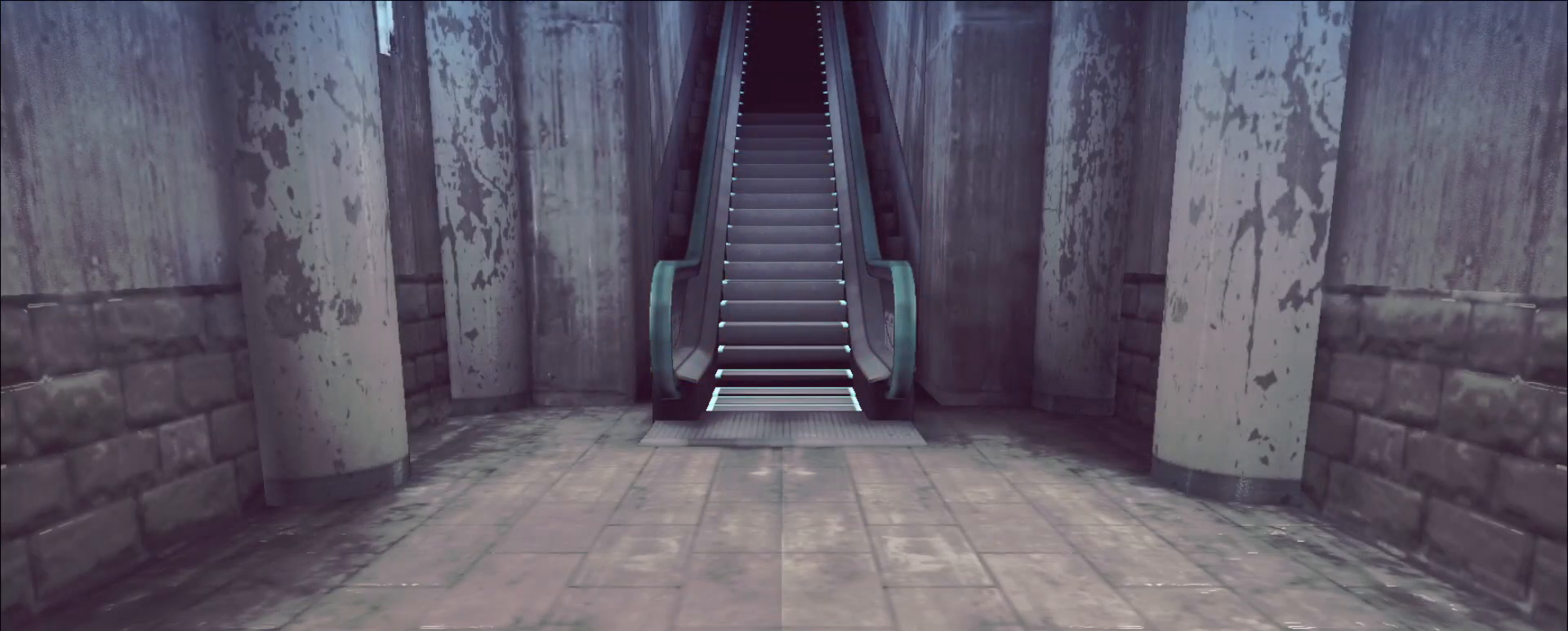
{"keys": ["c"], "mouse": [], "events": [[80, "c", "down"], [120, "c", "up"], [160, "c", "down"], [280, "c", "up"], [320, "c", "down"], [360, "c", "up"], [400, "c", "down"]]}
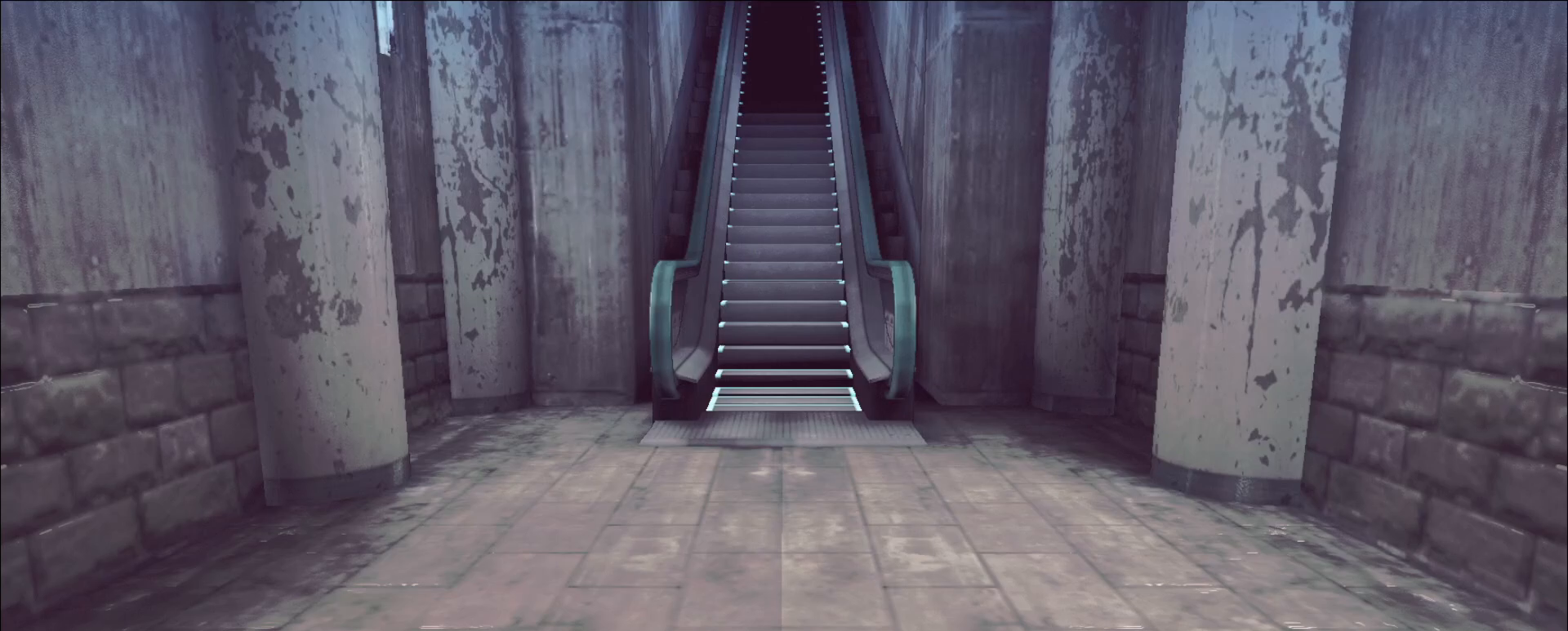
{"keys": ["c"], "mouse": [], "events": [[80, "c", "up"], [120, "c", "down"], [200, "c", "up"], [240, "c", "down"], [280, "c", "up"], [320, "c", "down"], [400, "c", "up"], [440, "c", "down"]]}
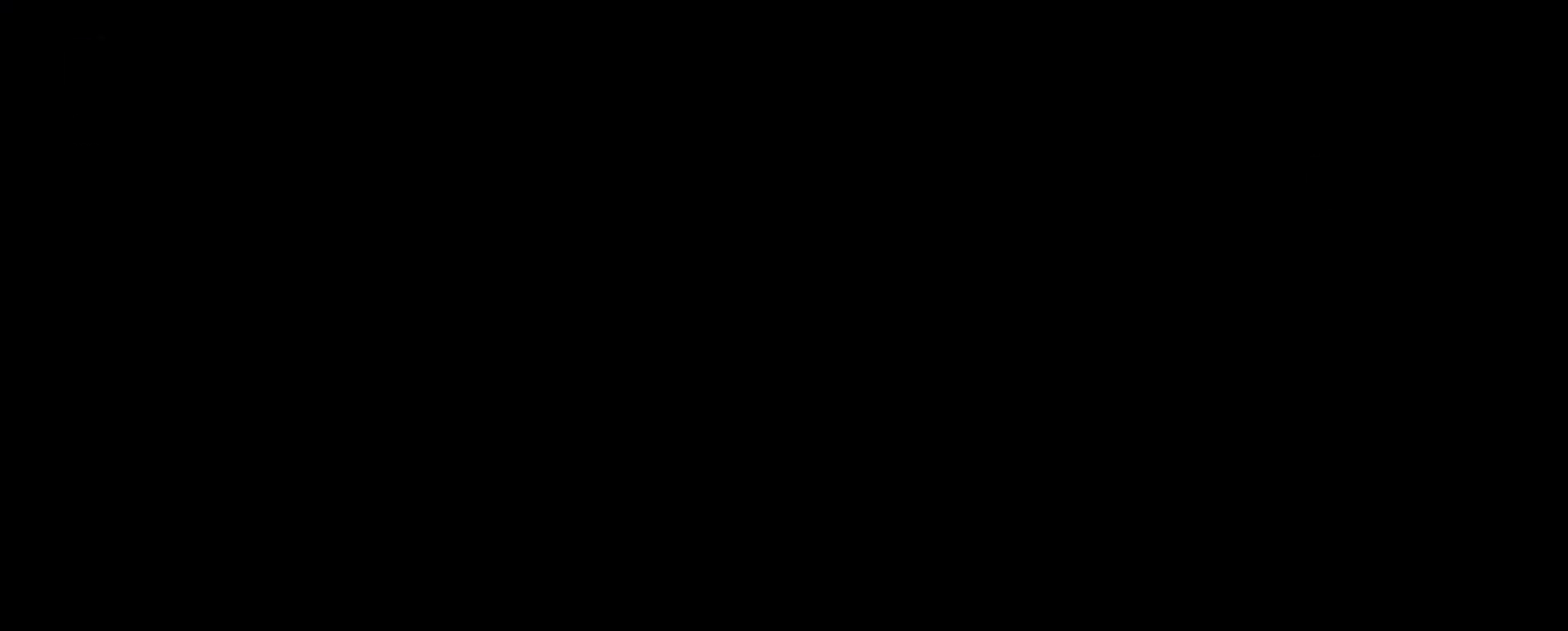
{"keys": [], "mouse": [], "events": [[280, "w", "down"], [360, "c", "up"], [440, "w", "up"]]}